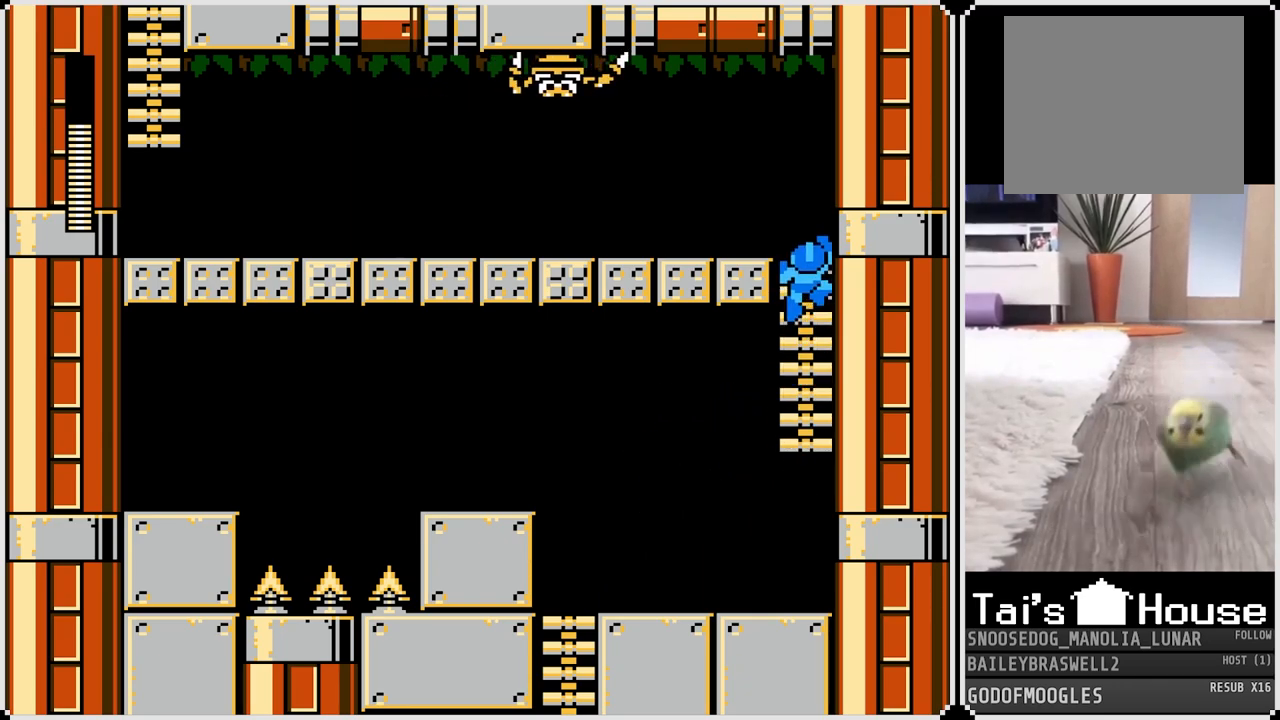
Gameplay with a controller (PlayStation layout); each line is a JSON object with the inputs held at the frame after it. "events" lists button and stick changes between this image and that frame as [ms after this image, input, new state], when the widget could be followed in between.
{"buttons": ["DPAD_LEFT"], "left_stick": "center", "right_stick": "center", "events": [[117, "DPAD_LEFT", "down"], [234, "DPAD_UP", "up"]]}
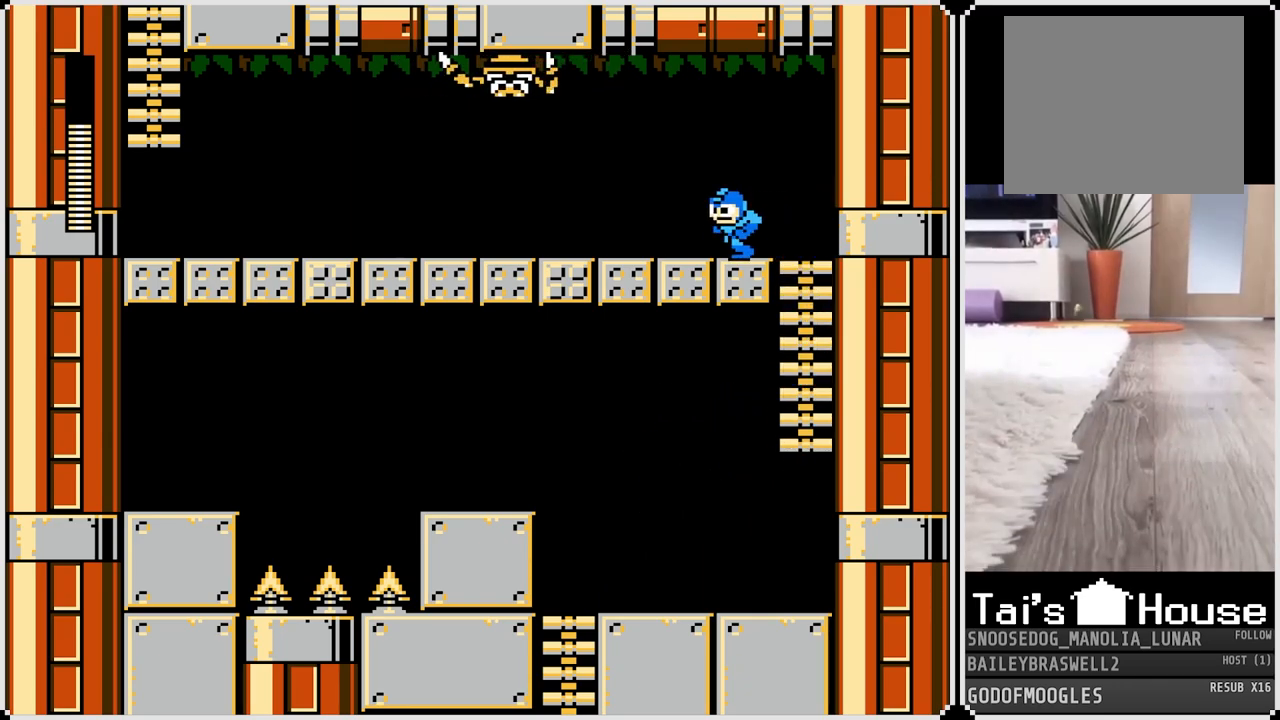
{"buttons": ["DPAD_LEFT"], "left_stick": "center", "right_stick": "center", "events": [[283, "DPAD_LEFT", "up"], [450, "DPAD_LEFT", "down"]]}
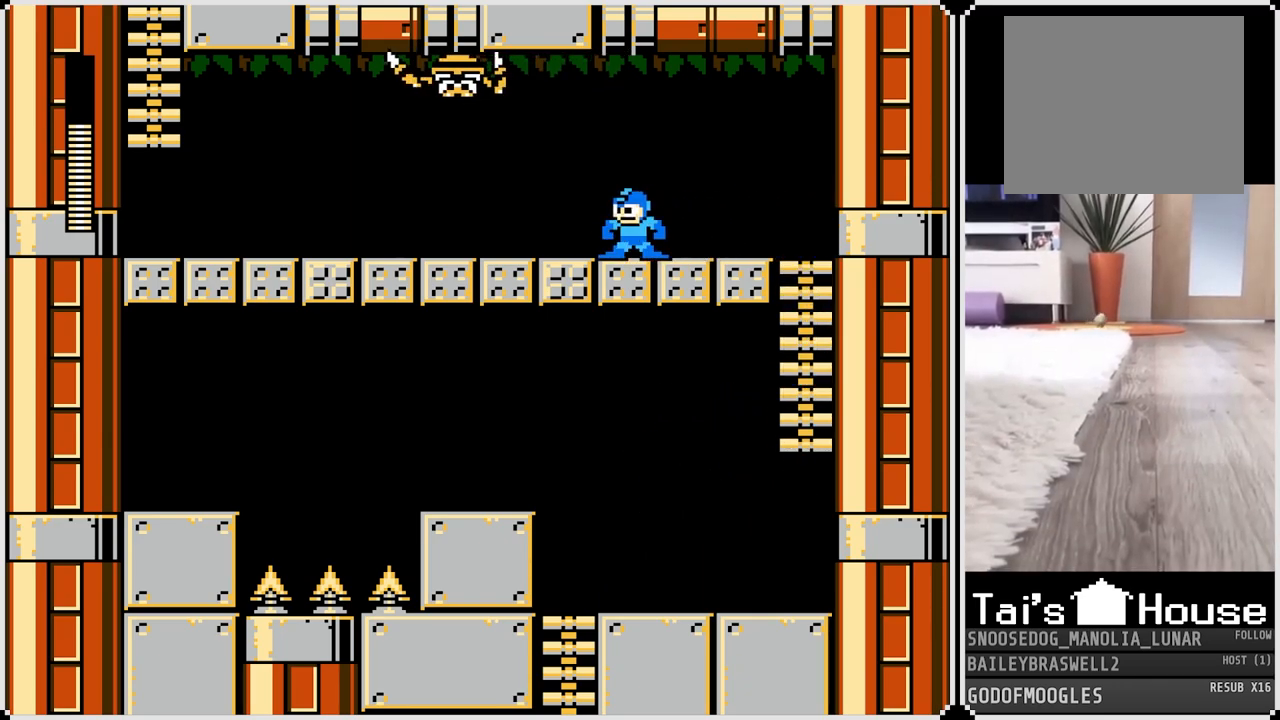
{"buttons": [], "left_stick": "center", "right_stick": "center", "events": [[34, "CROSS", "down"], [134, "CROSS", "up"], [367, "DPAD_LEFT", "up"]]}
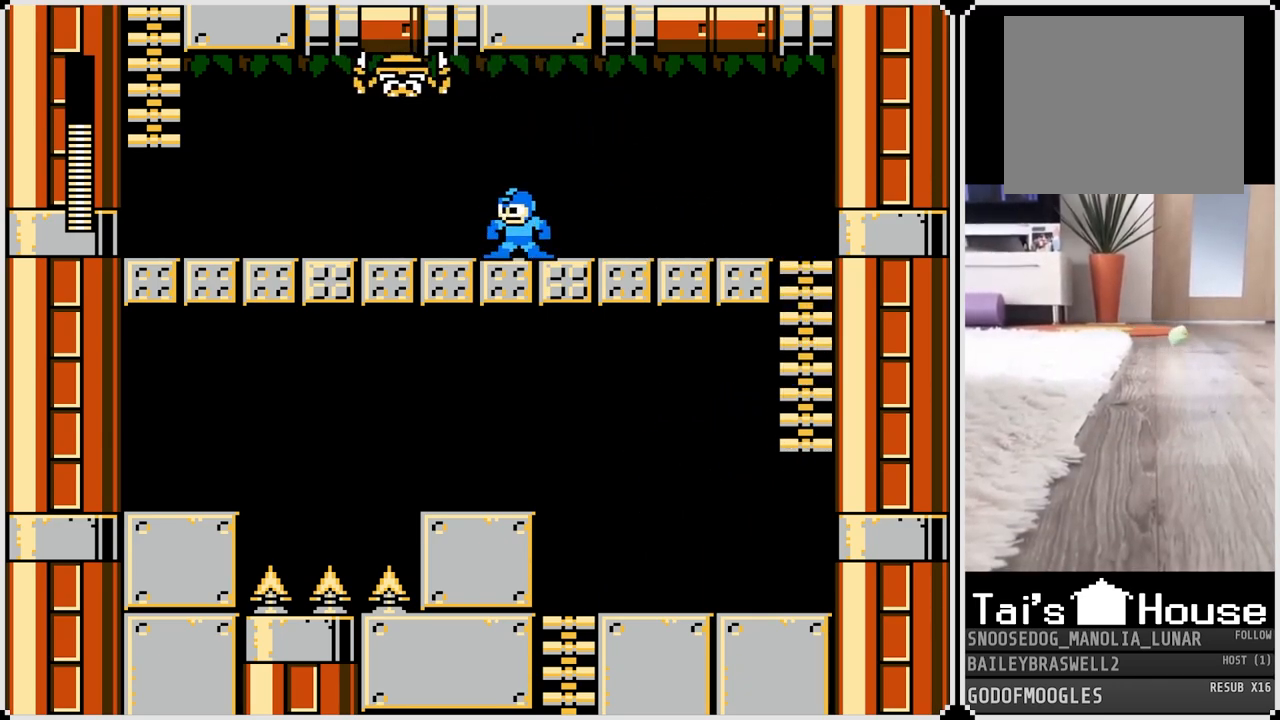
{"buttons": [], "left_stick": "center", "right_stick": "center", "events": [[233, "SQUARE", "down"], [300, "SQUARE", "up"], [383, "SQUARE", "down"], [467, "SQUARE", "up"]]}
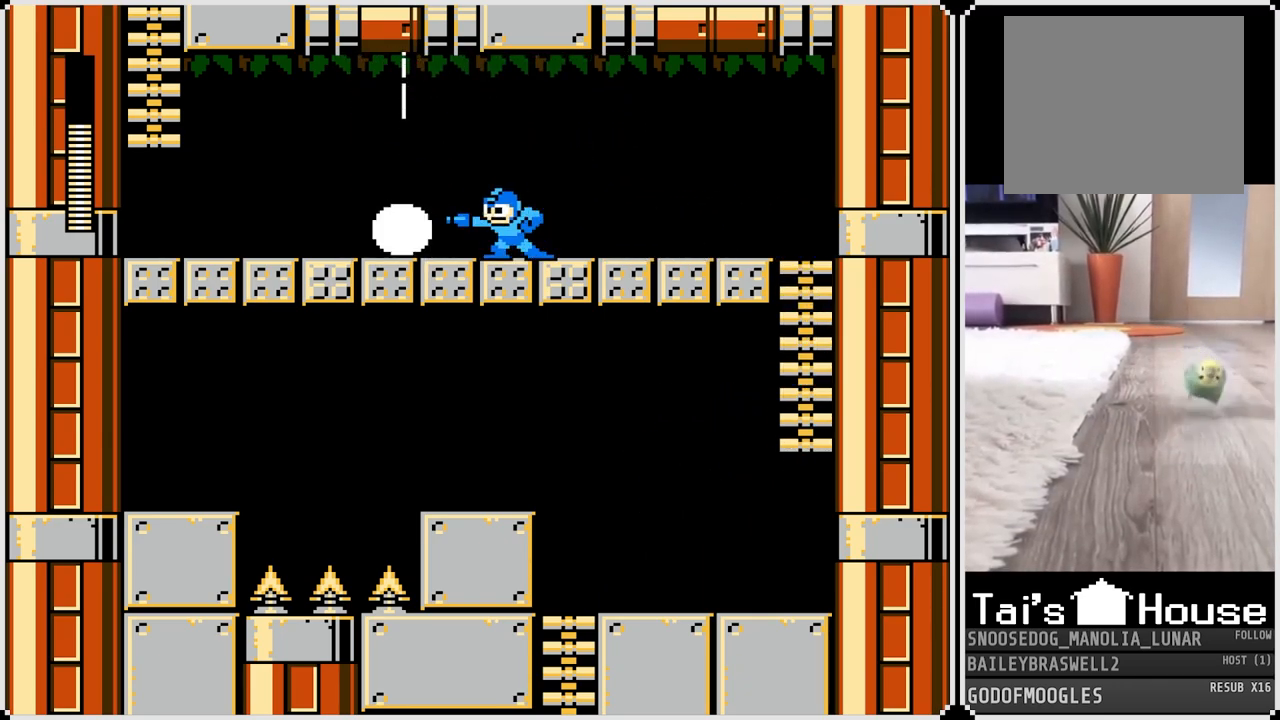
{"buttons": ["DPAD_LEFT"], "left_stick": "center", "right_stick": "center", "events": [[34, "SQUARE", "down"], [100, "SQUARE", "up"], [200, "DPAD_LEFT", "down"]]}
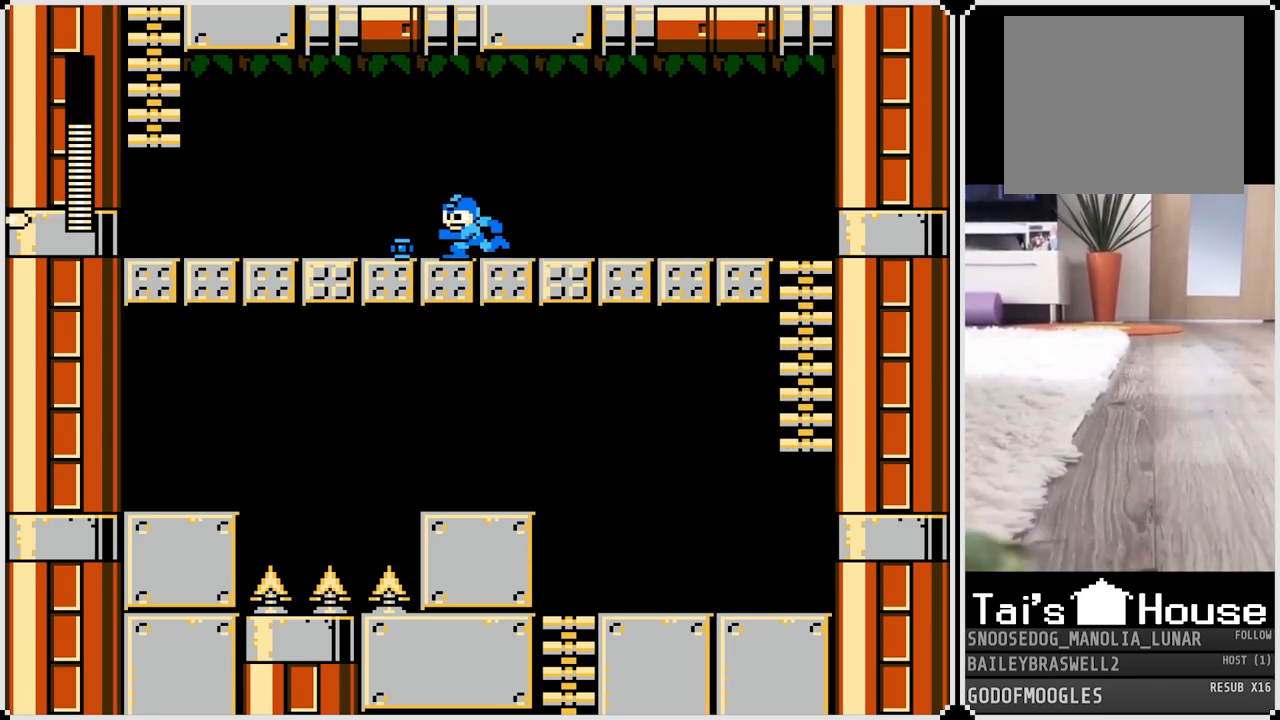
{"buttons": ["CROSS", "DPAD_LEFT"], "left_stick": "center", "right_stick": "center", "events": [[250, "CROSS", "down"]]}
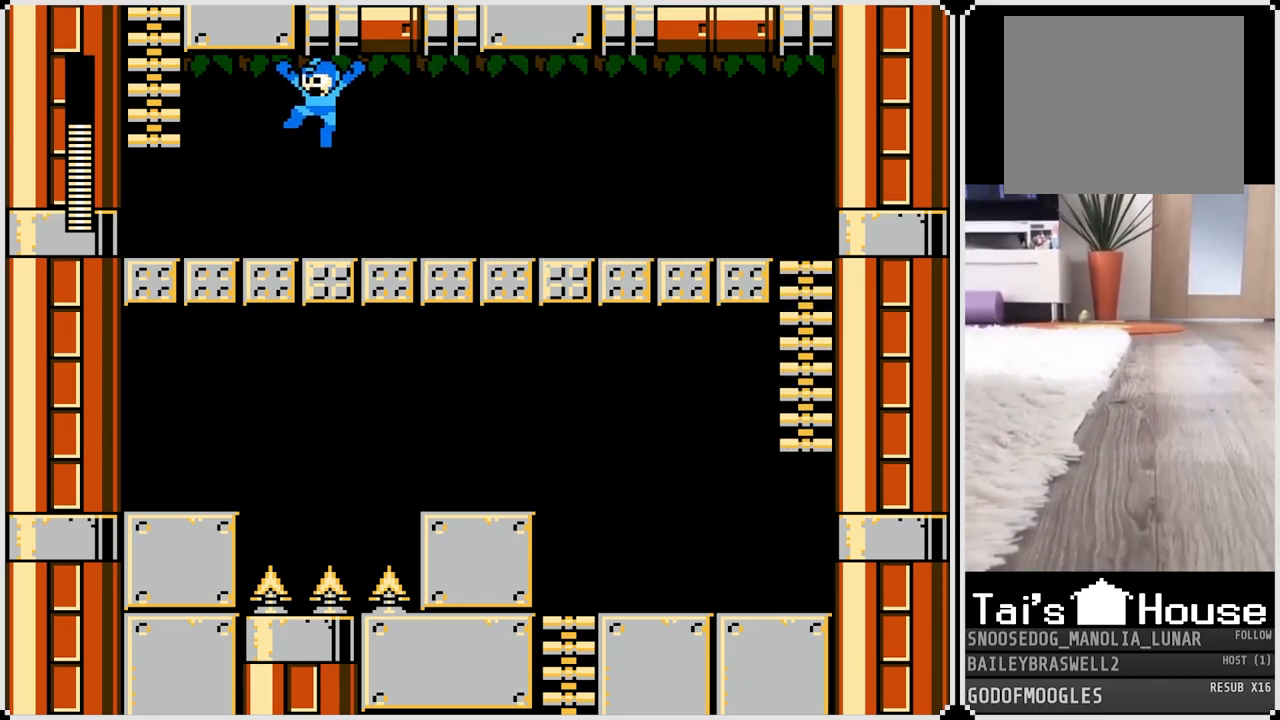
{"buttons": ["CROSS", "DPAD_LEFT"], "left_stick": "center", "right_stick": "center", "events": [[34, "CROSS", "up"], [367, "CROSS", "down"]]}
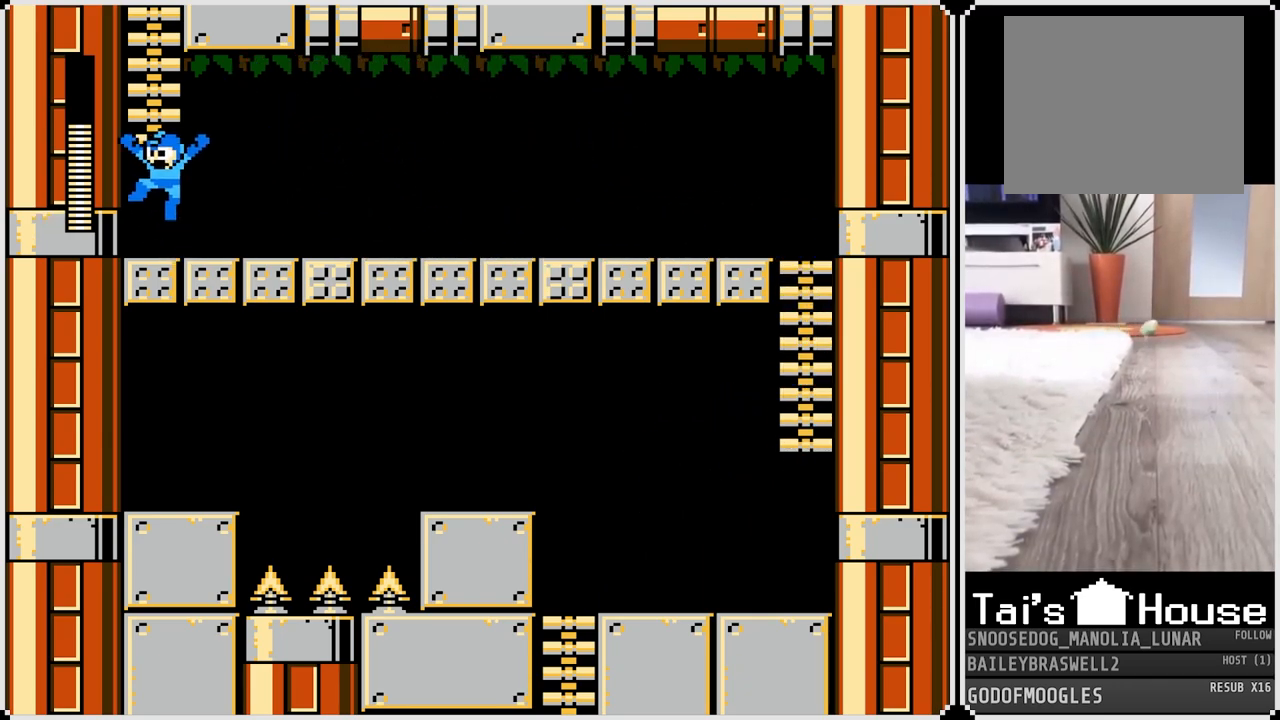
{"buttons": ["DPAD_UP"], "left_stick": "center", "right_stick": "center", "events": [[66, "DPAD_LEFT", "up"], [117, "DPAD_UP", "down"], [250, "CROSS", "up"]]}
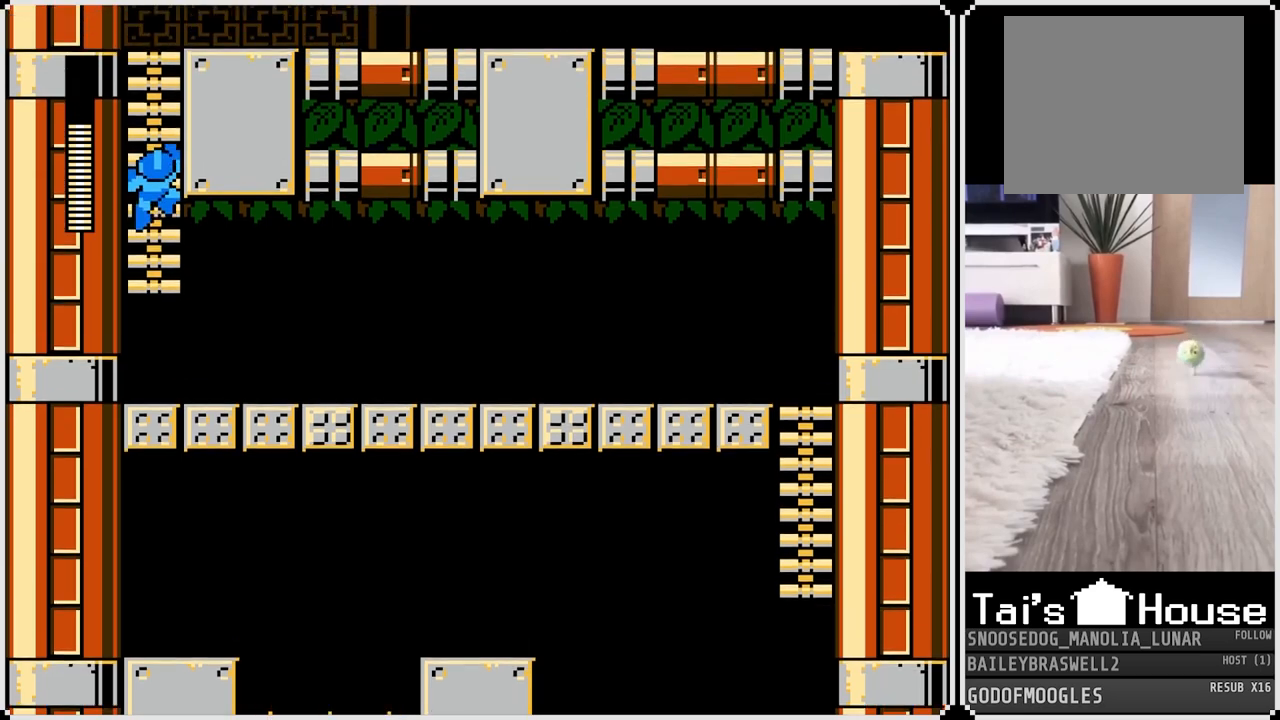
{"buttons": ["DPAD_UP"], "left_stick": "center", "right_stick": "center", "events": [[84, "DPAD_UP", "up"], [234, "DPAD_UP", "down"]]}
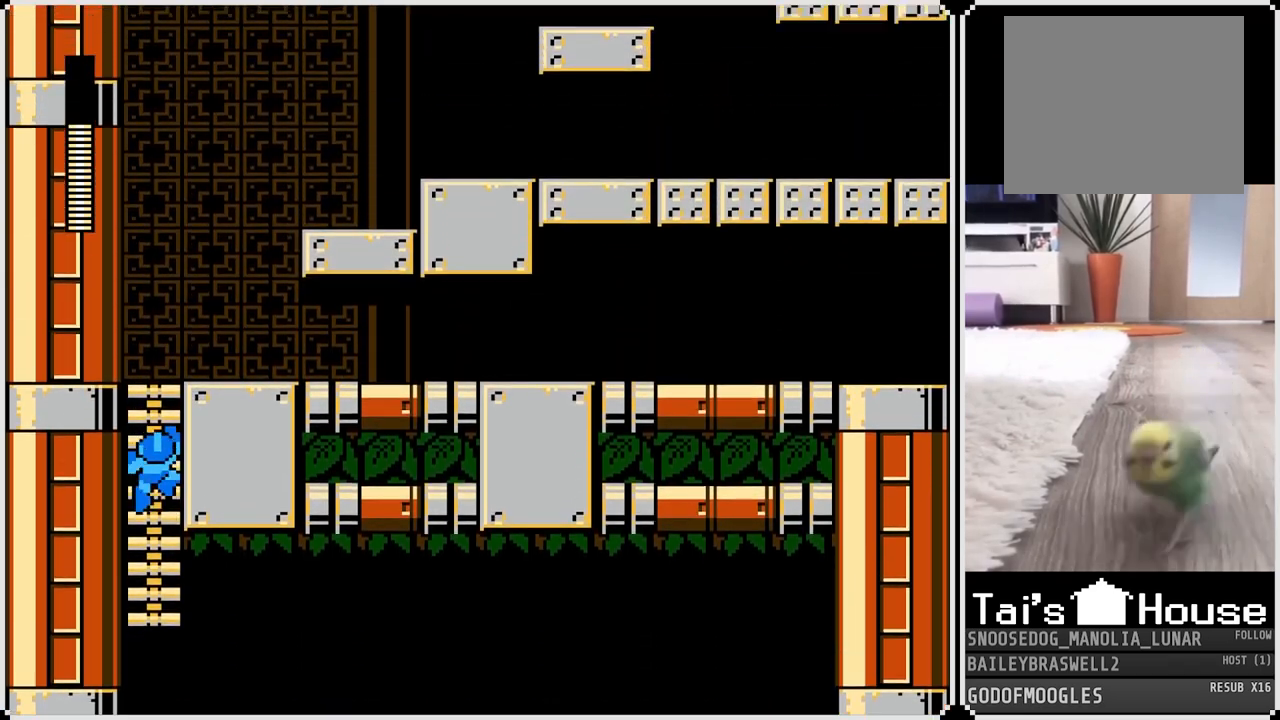
{"buttons": ["DPAD_UP"], "left_stick": "center", "right_stick": "center", "events": []}
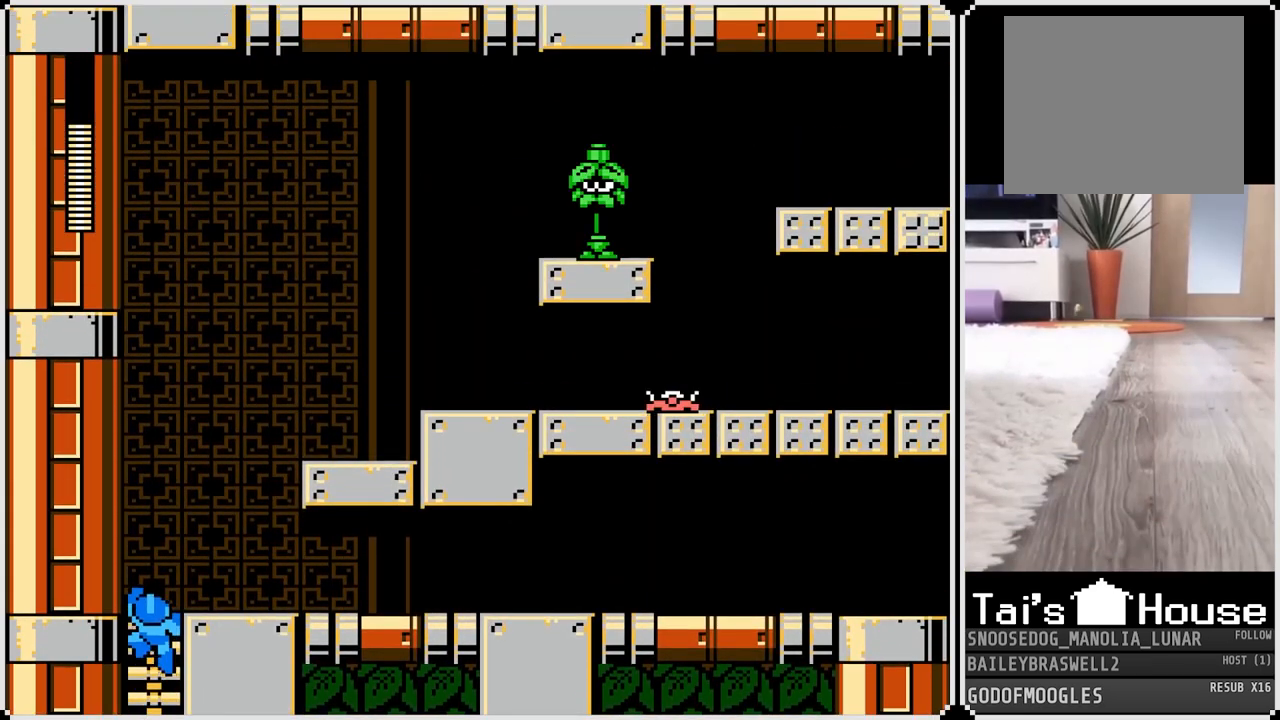
{"buttons": ["CROSS", "DPAD_RIGHT"], "left_stick": "center", "right_stick": "center", "events": [[200, "DPAD_RIGHT", "down"], [234, "DPAD_UP", "up"], [301, "CROSS", "down"]]}
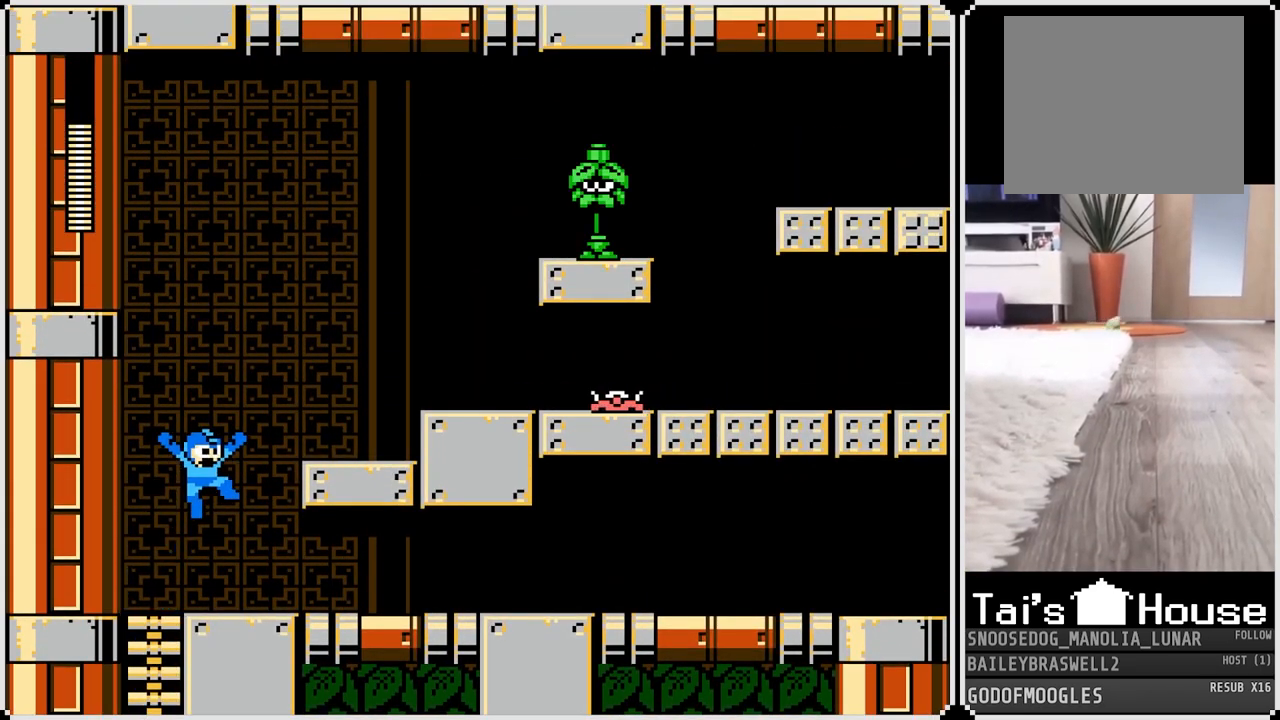
{"buttons": ["CROSS"], "left_stick": "center", "right_stick": "center", "events": [[200, "CROSS", "up"], [317, "DPAD_RIGHT", "up"], [500, "CROSS", "down"]]}
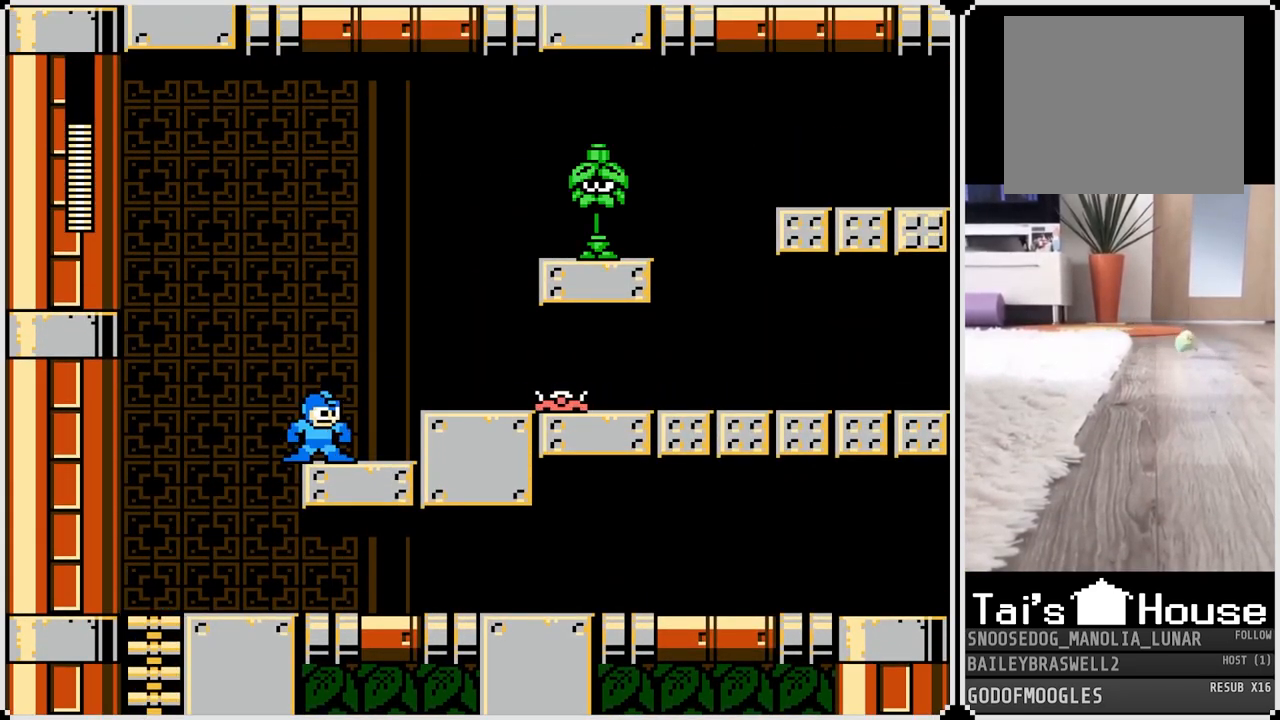
{"buttons": ["CROSS", "SQUARE"], "left_stick": "center", "right_stick": "center", "events": [[234, "DPAD_RIGHT", "down"], [267, "SQUARE", "down"], [401, "CROSS", "up"], [401, "SQUARE", "up"], [451, "SQUARE", "down"], [467, "CROSS", "down"], [467, "DPAD_RIGHT", "up"]]}
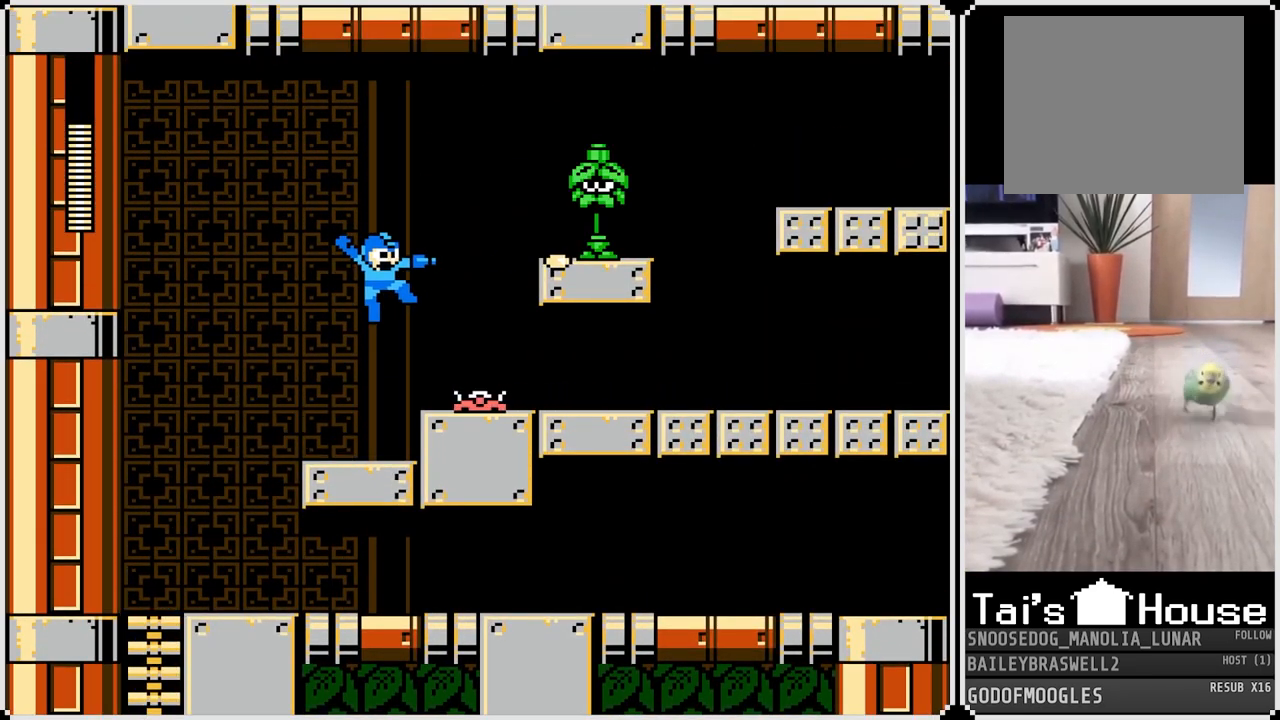
{"buttons": [], "left_stick": "center", "right_stick": "center", "events": [[83, "DPAD_LEFT", "down"], [100, "CROSS", "up"], [100, "SQUARE", "up"], [334, "DPAD_LEFT", "up"]]}
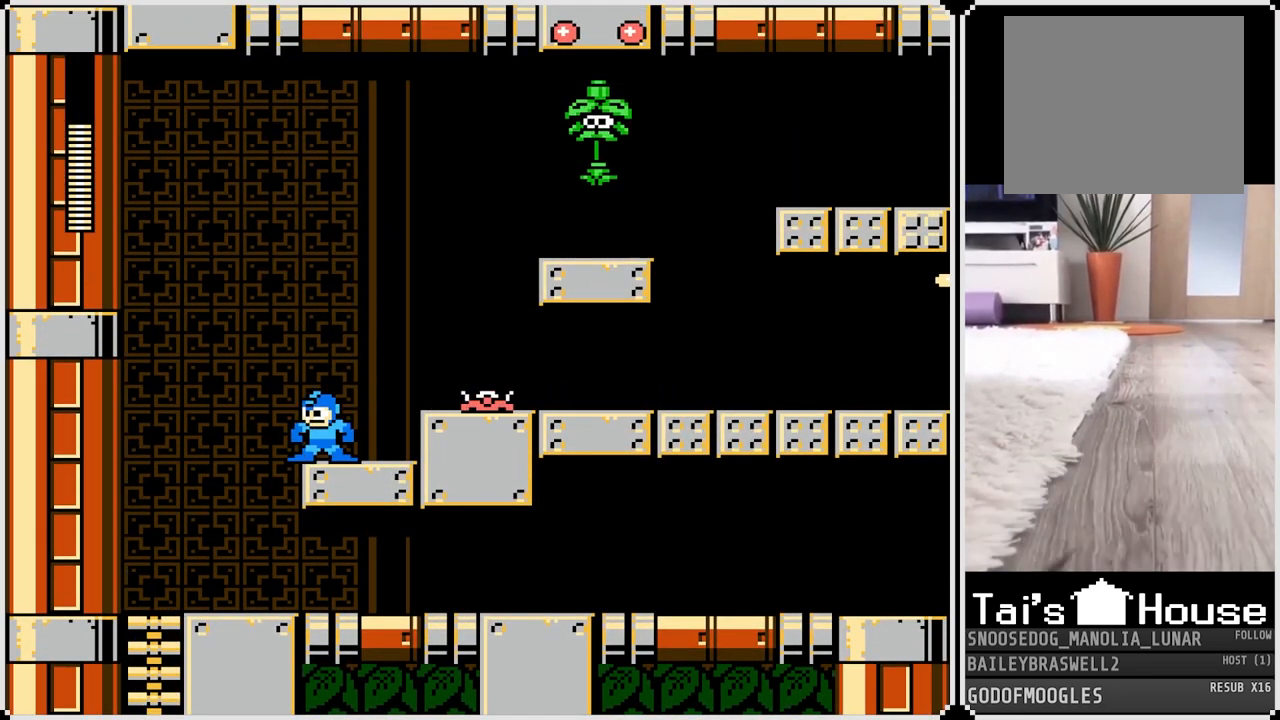
{"buttons": ["CROSS", "SQUARE", "DPAD_RIGHT"], "left_stick": "center", "right_stick": "center", "events": [[150, "CROSS", "down"], [166, "DPAD_LEFT", "down"], [300, "DPAD_LEFT", "up"], [317, "DPAD_RIGHT", "down"], [417, "SQUARE", "down"]]}
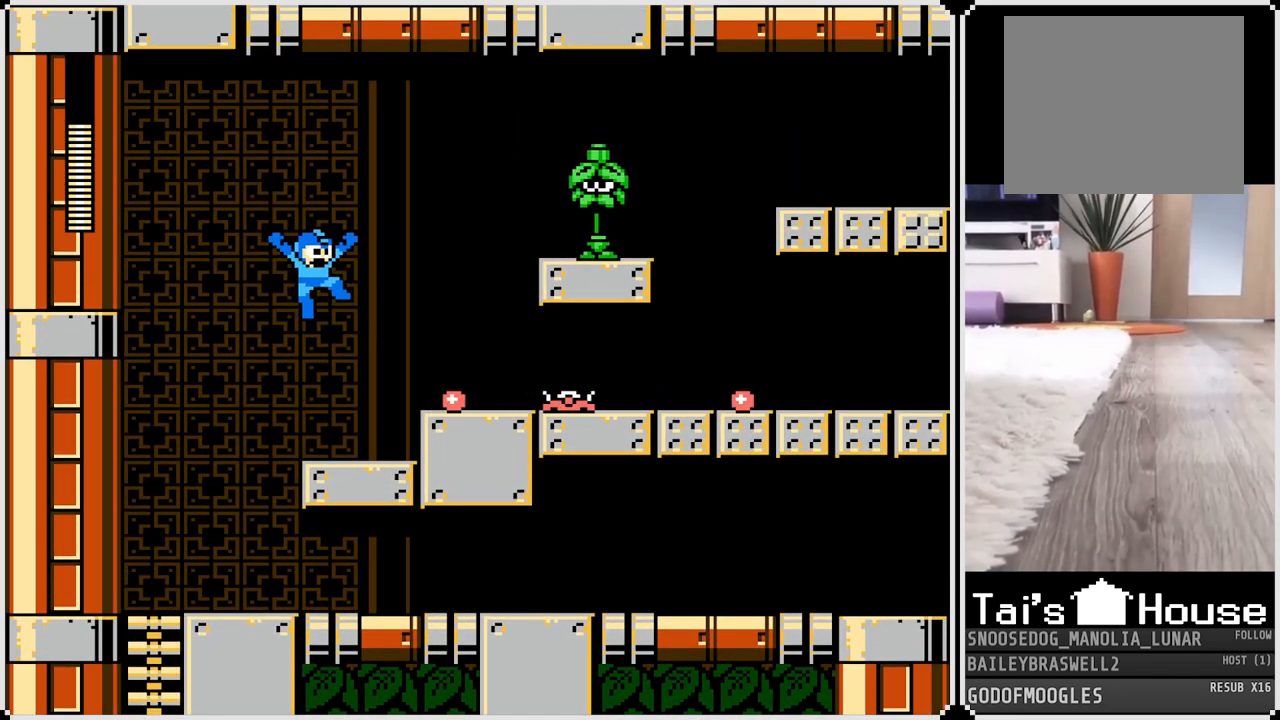
{"buttons": ["CROSS", "DPAD_RIGHT"], "left_stick": "center", "right_stick": "center", "events": [[100, "SQUARE", "up"], [117, "CROSS", "up"], [117, "DPAD_RIGHT", "up"], [400, "CROSS", "down"], [484, "DPAD_RIGHT", "down"]]}
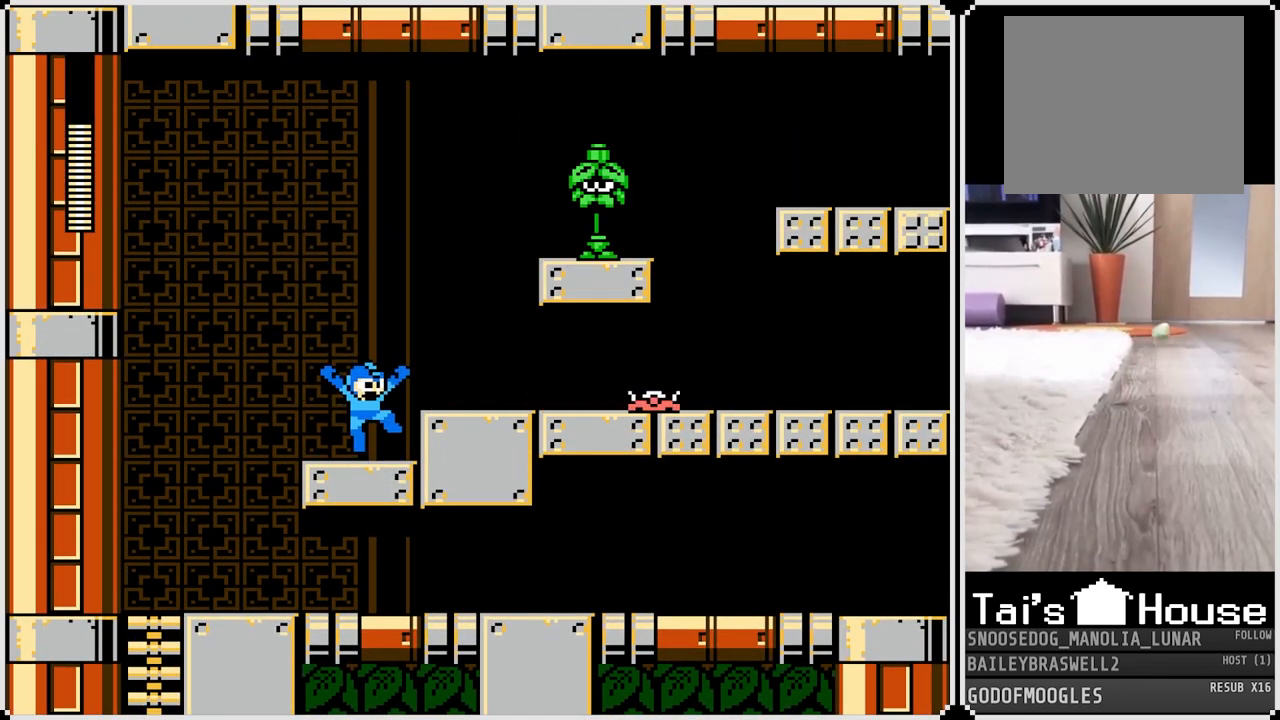
{"buttons": ["CROSS"], "left_stick": "center", "right_stick": "center", "events": [[116, "CROSS", "up"], [166, "DPAD_RIGHT", "up"], [467, "CROSS", "down"]]}
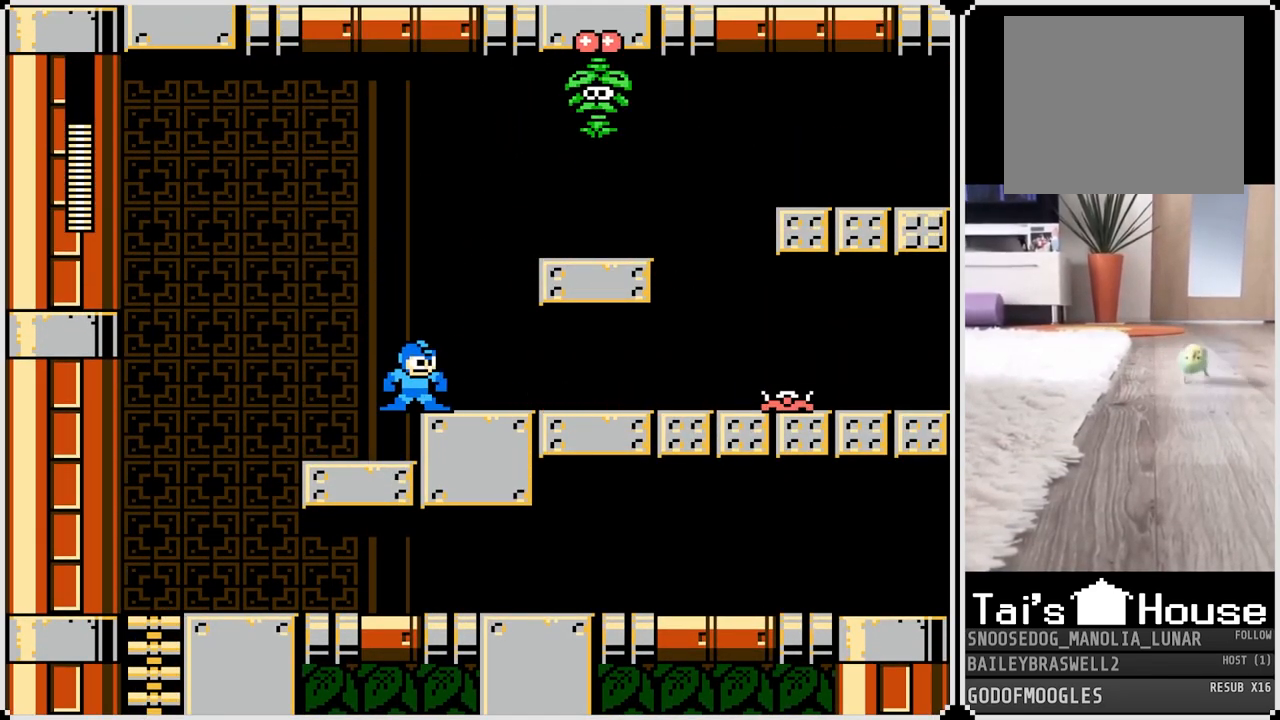
{"buttons": ["DPAD_LEFT"], "left_stick": "center", "right_stick": "center", "events": [[184, "SQUARE", "down"], [317, "DPAD_LEFT", "down"], [317, "SQUARE", "up"], [367, "CROSS", "up"]]}
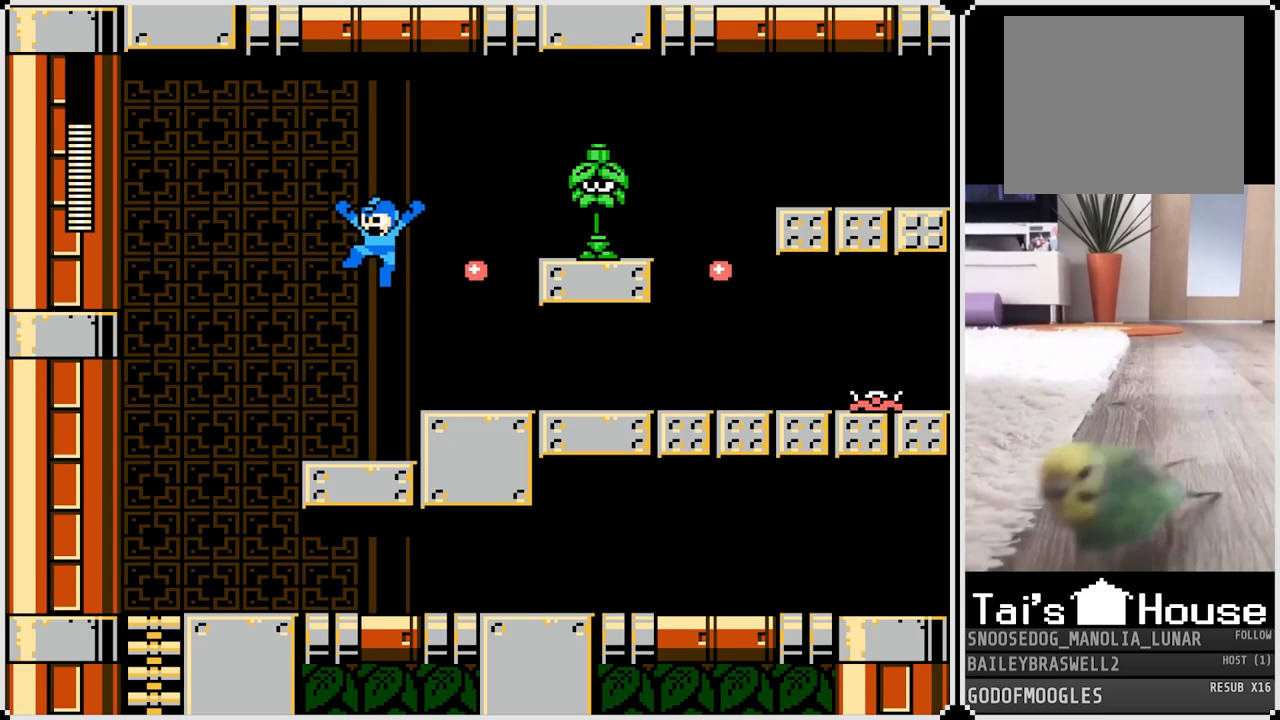
{"buttons": [], "left_stick": "center", "right_stick": "center", "events": [[66, "DPAD_LEFT", "up"], [250, "DPAD_RIGHT", "down"], [266, "CROSS", "down"], [417, "CROSS", "up"], [483, "DPAD_RIGHT", "up"]]}
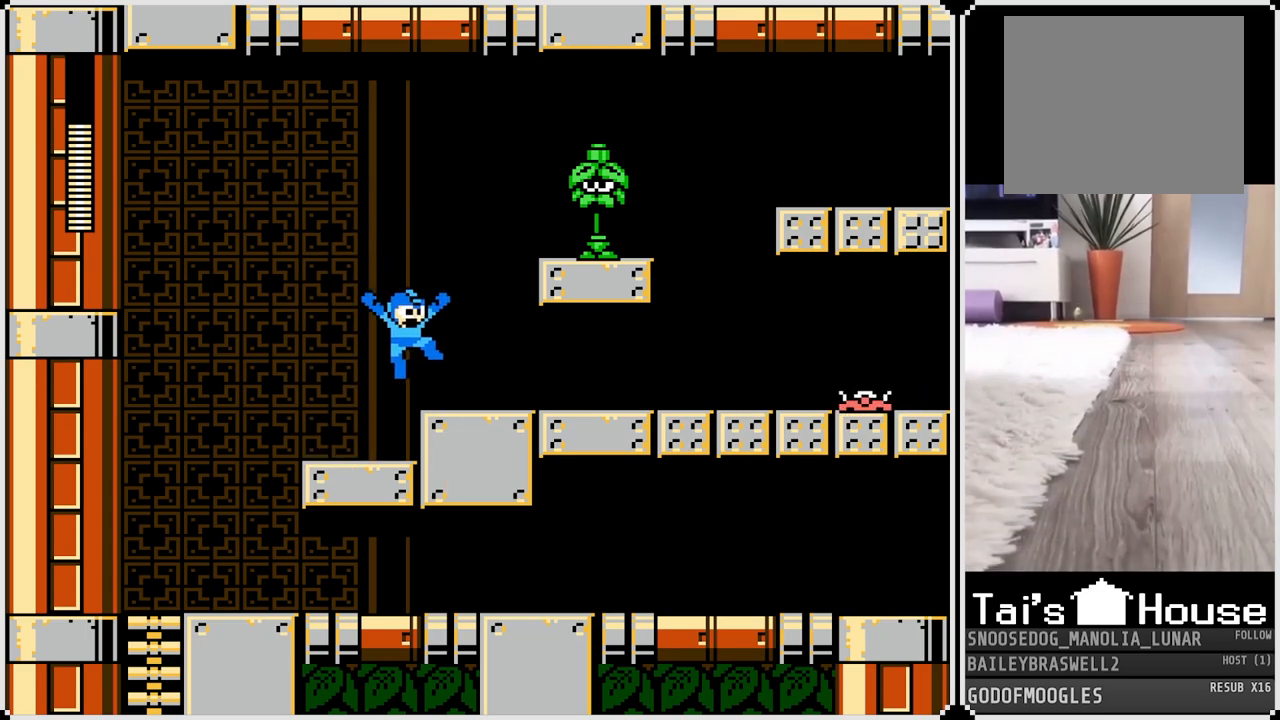
{"buttons": ["CROSS", "SQUARE"], "left_stick": "center", "right_stick": "center", "events": [[100, "CROSS", "down"], [484, "SQUARE", "down"]]}
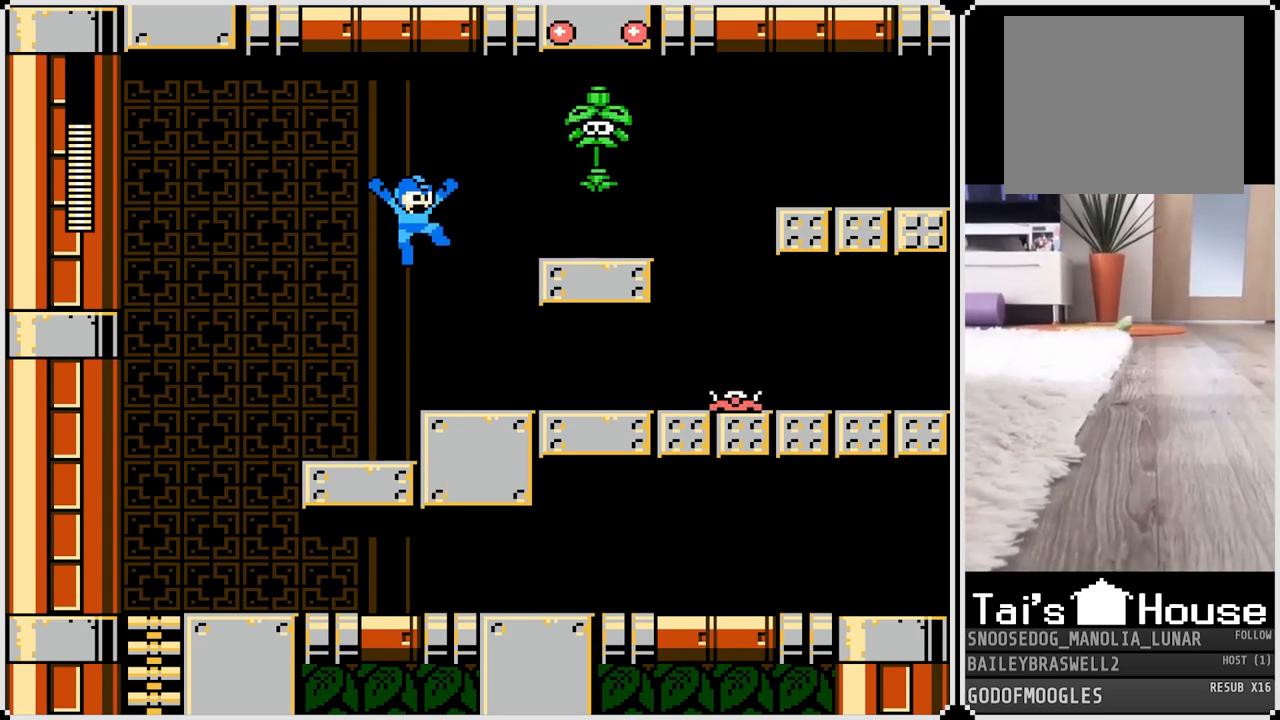
{"buttons": ["CROSS", "DPAD_RIGHT"], "left_stick": "center", "right_stick": "center", "events": [[116, "CROSS", "up"], [116, "DPAD_LEFT", "down"], [116, "SQUARE", "up"], [383, "DPAD_LEFT", "up"], [433, "CROSS", "down"], [483, "DPAD_RIGHT", "down"]]}
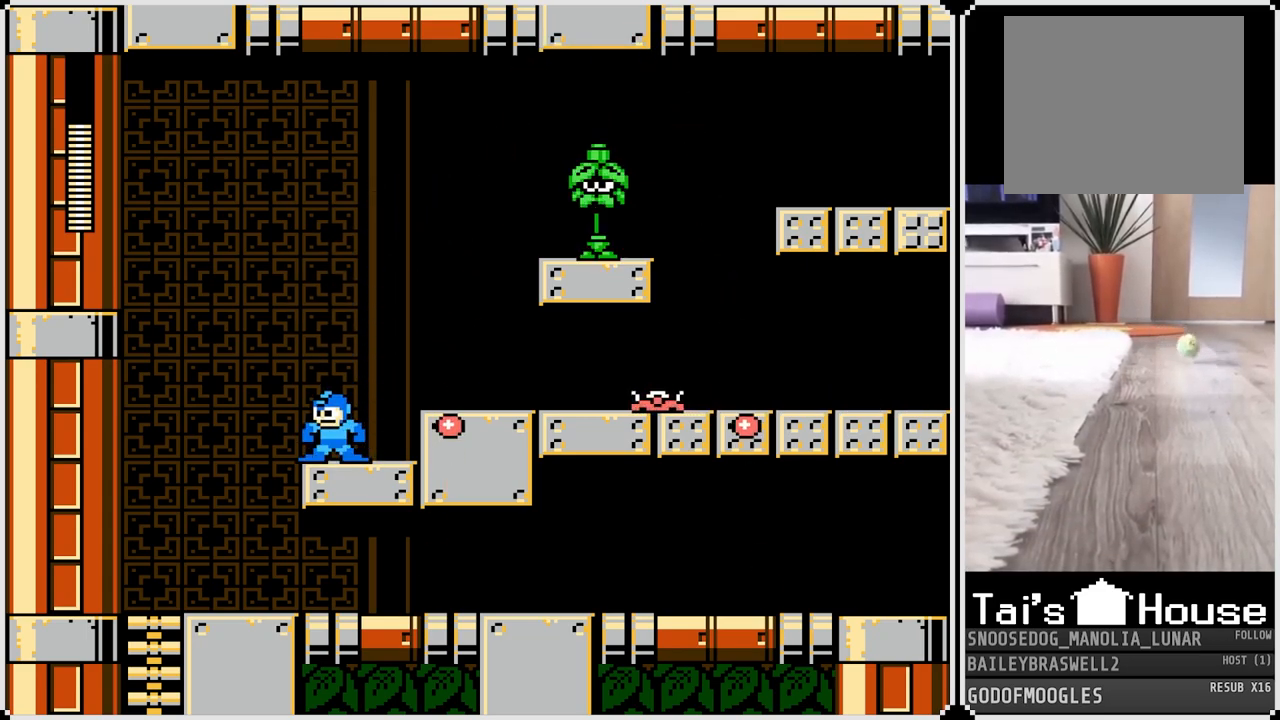
{"buttons": ["CROSS"], "left_stick": "center", "right_stick": "center", "events": [[100, "CROSS", "up"], [300, "DPAD_RIGHT", "up"], [384, "CROSS", "down"]]}
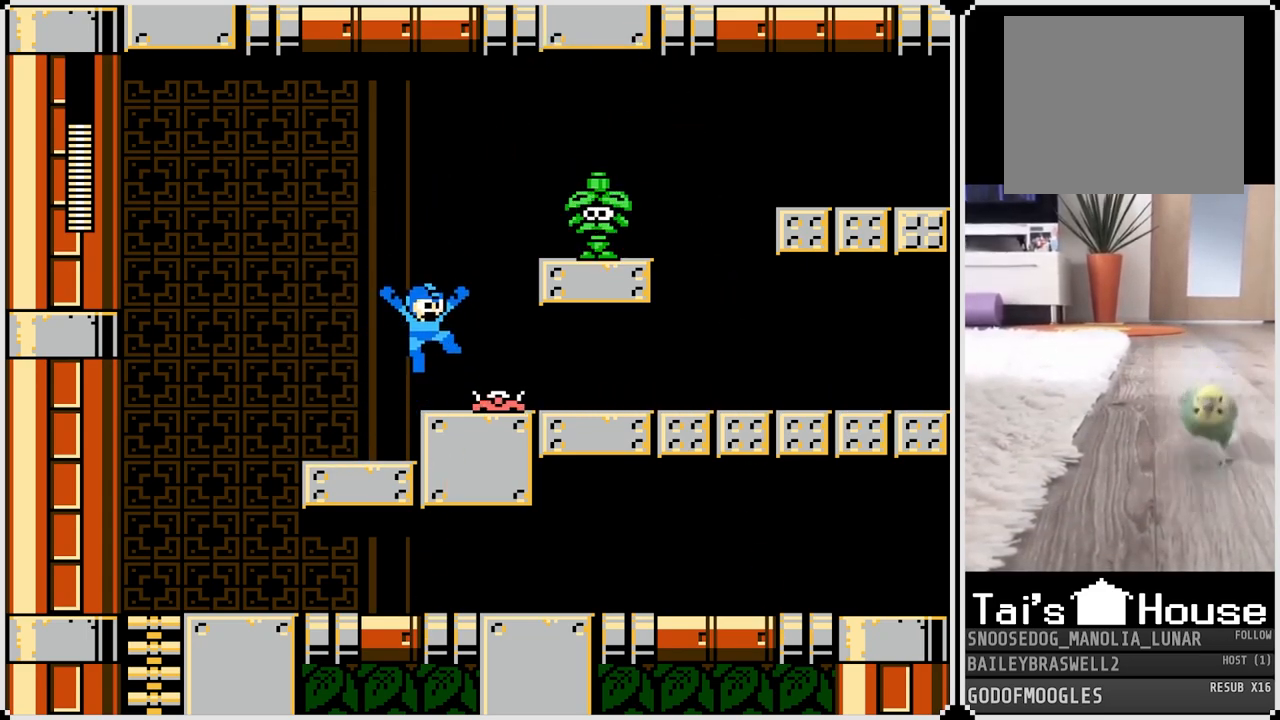
{"buttons": [], "left_stick": "center", "right_stick": "center", "events": [[100, "SQUARE", "down"], [166, "DPAD_LEFT", "down"], [233, "CROSS", "up"], [233, "SQUARE", "up"], [400, "DPAD_LEFT", "up"]]}
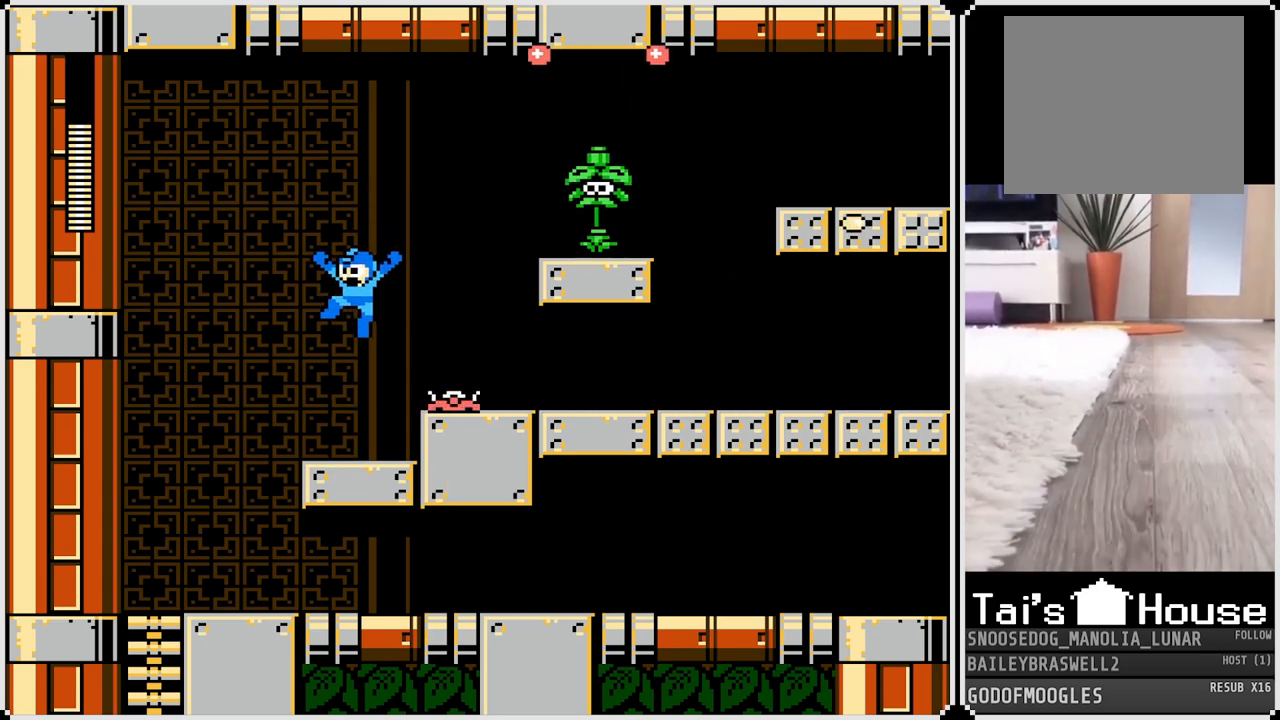
{"buttons": ["DPAD_RIGHT"], "left_stick": "center", "right_stick": "center", "events": [[100, "DPAD_LEFT", "down"], [184, "CROSS", "down"], [234, "DPAD_LEFT", "up"], [384, "DPAD_RIGHT", "down"], [484, "CROSS", "up"]]}
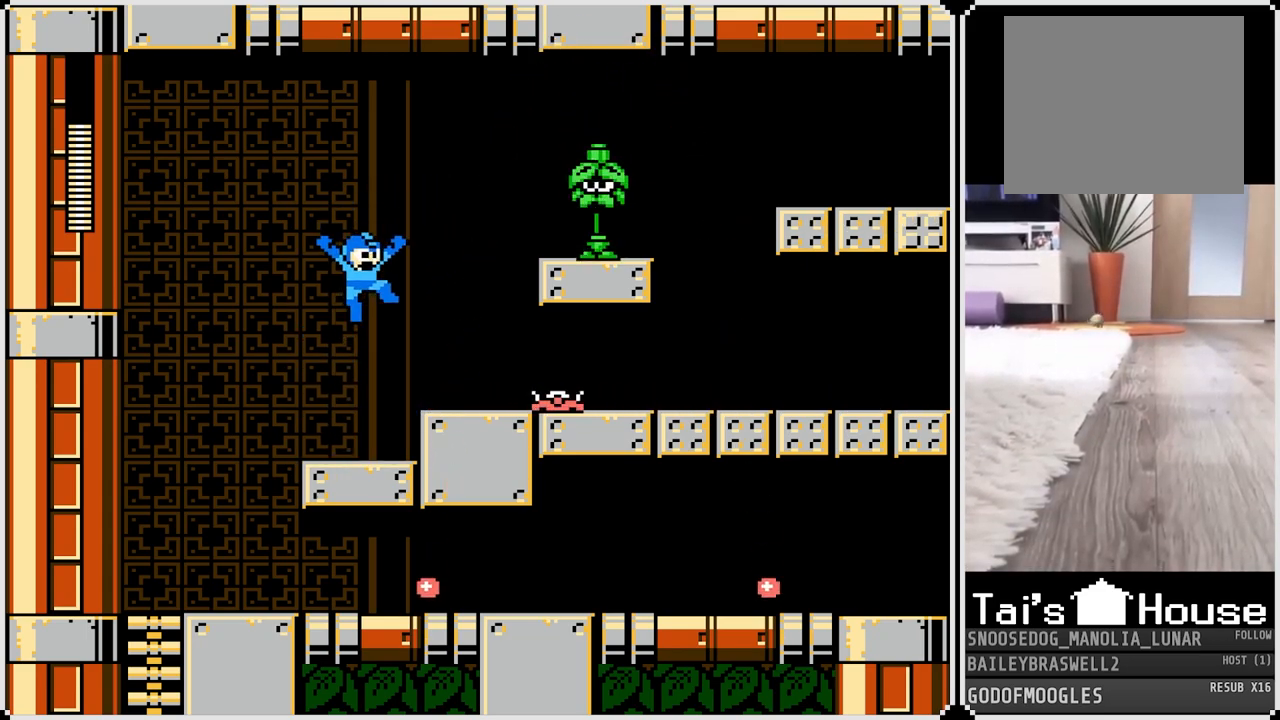
{"buttons": ["CROSS"], "left_stick": "center", "right_stick": "center", "events": [[150, "DPAD_RIGHT", "up"], [317, "CROSS", "down"]]}
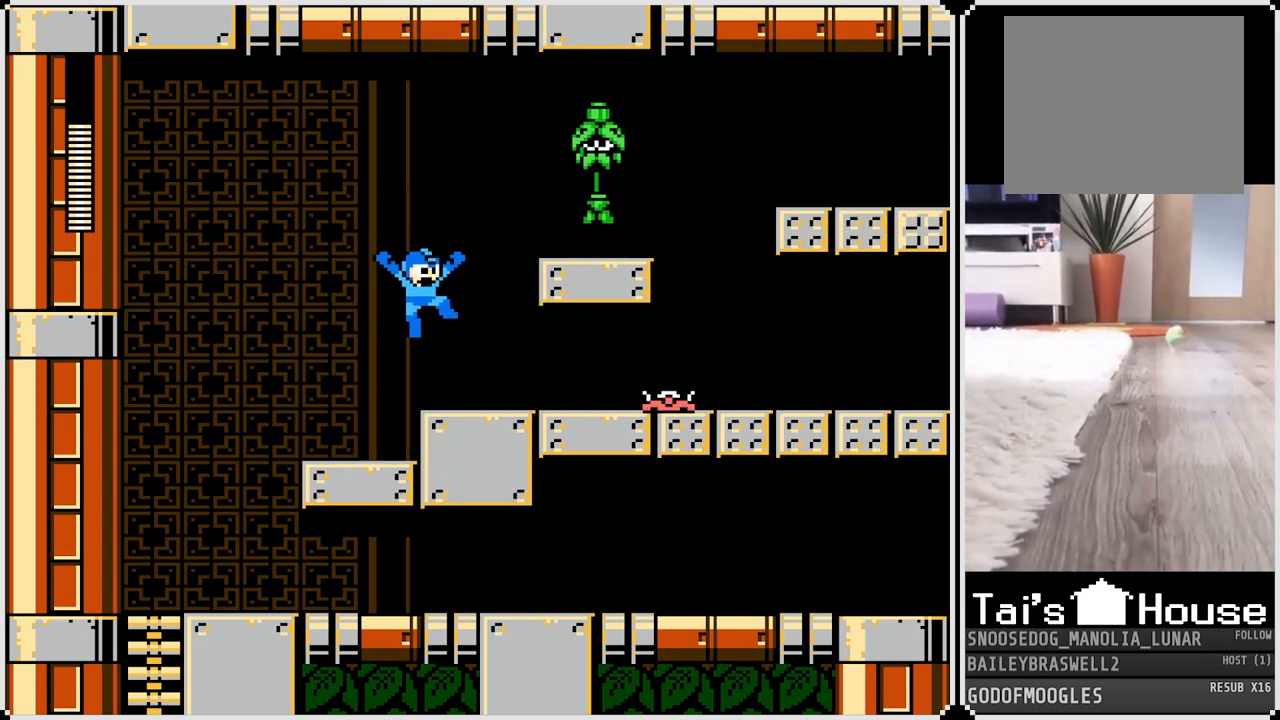
{"buttons": ["DPAD_LEFT"], "left_stick": "center", "right_stick": "center", "events": [[267, "SQUARE", "down"], [384, "SQUARE", "up"], [400, "CROSS", "up"], [400, "DPAD_LEFT", "down"]]}
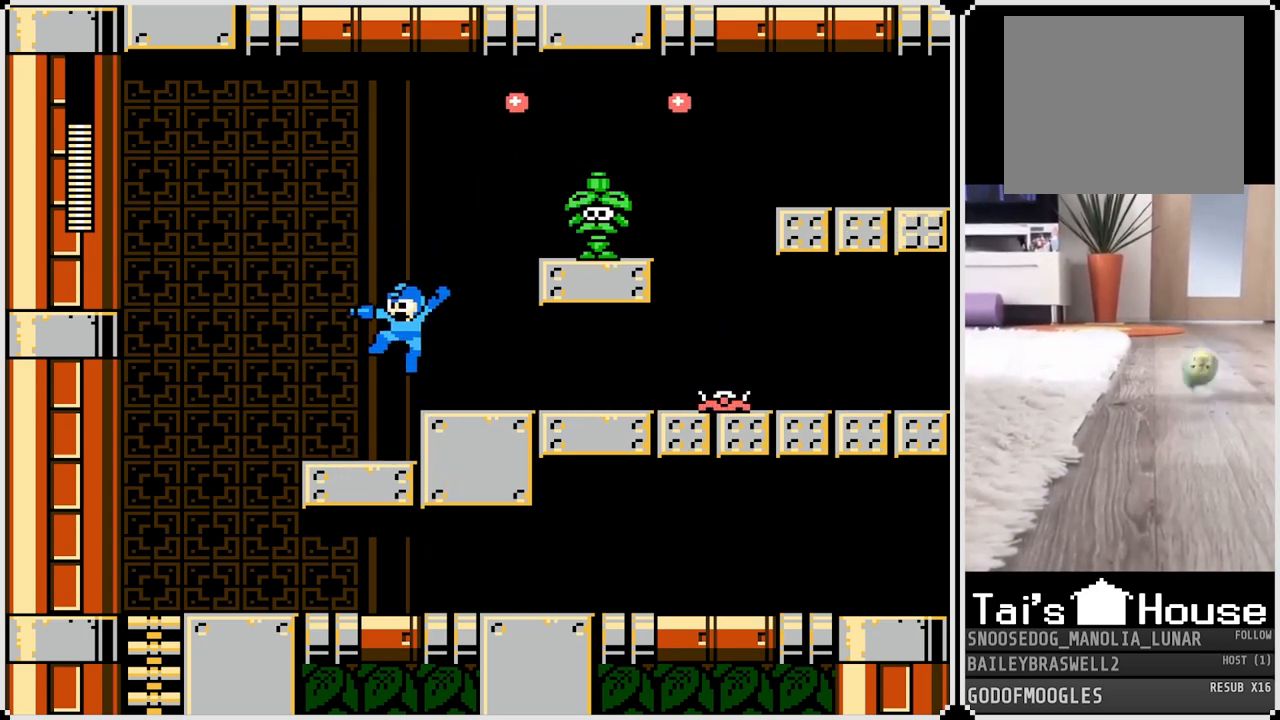
{"buttons": ["DPAD_RIGHT"], "left_stick": "center", "right_stick": "center", "events": [[166, "DPAD_LEFT", "up"], [216, "CROSS", "down"], [250, "DPAD_RIGHT", "down"], [367, "CROSS", "up"]]}
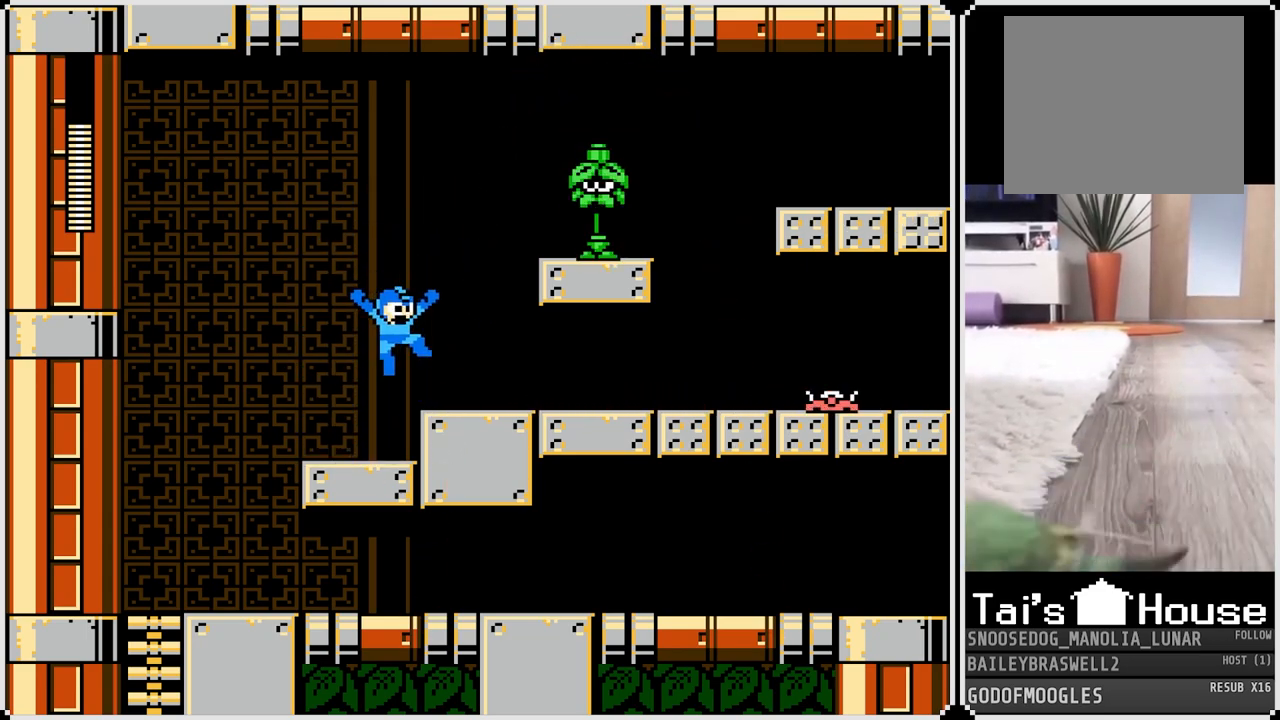
{"buttons": ["CROSS"], "left_stick": "center", "right_stick": "center", "events": [[134, "CROSS", "down"], [167, "DPAD_RIGHT", "up"], [417, "SQUARE", "down"], [501, "SQUARE", "up"]]}
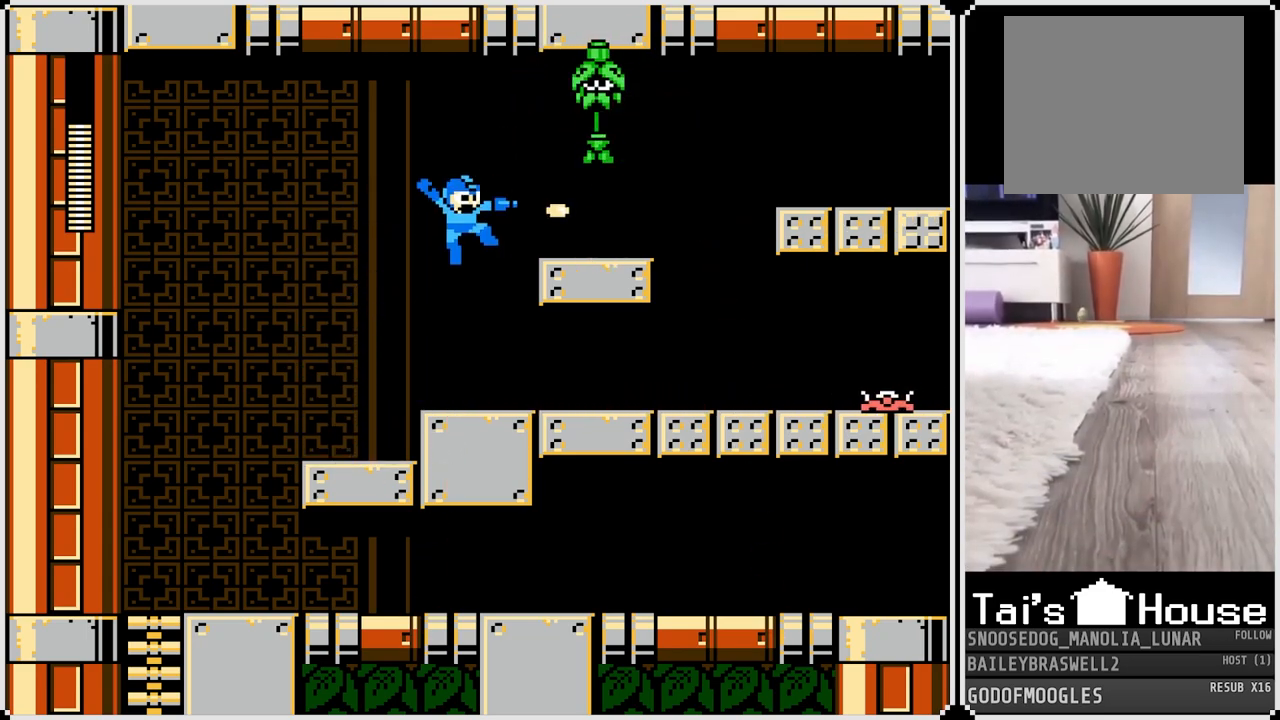
{"buttons": ["DPAD_LEFT"], "left_stick": "center", "right_stick": "center", "events": [[16, "CROSS", "up"], [66, "DPAD_LEFT", "down"], [83, "SQUARE", "down"], [183, "SQUARE", "up"]]}
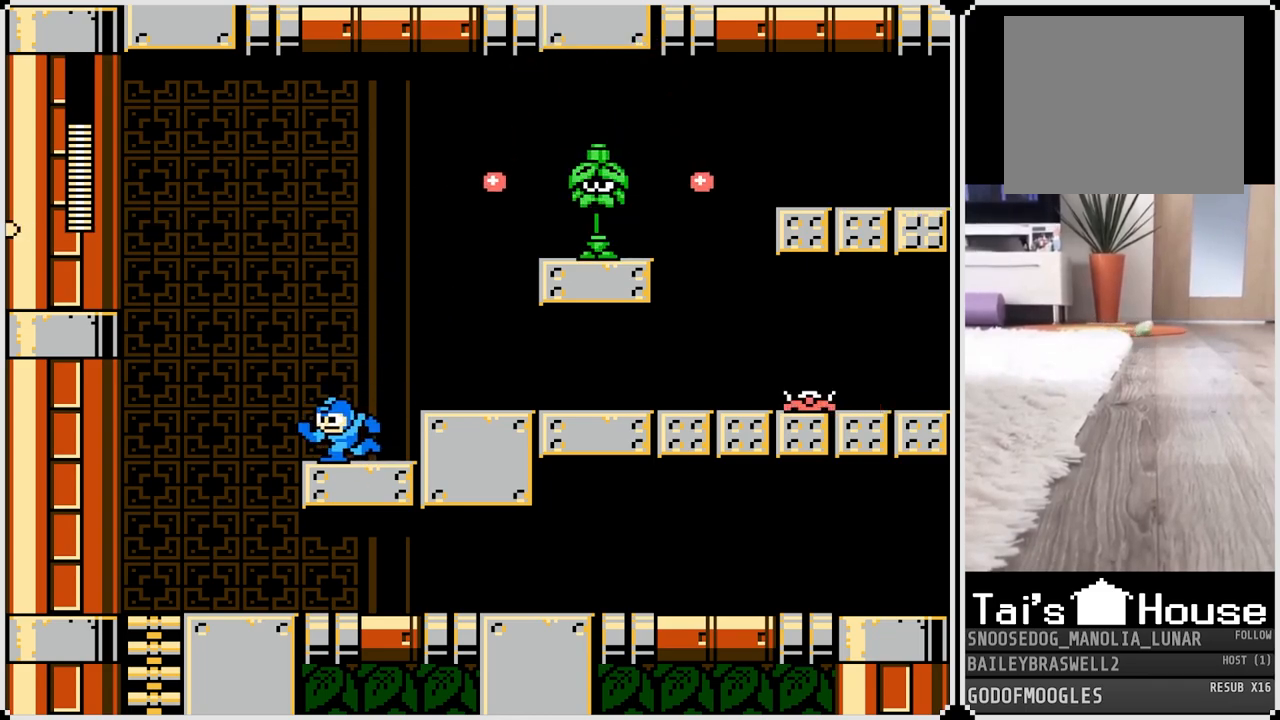
{"buttons": [], "left_stick": "center", "right_stick": "center", "events": [[83, "DPAD_LEFT", "up"], [117, "DPAD_RIGHT", "down"], [134, "CROSS", "down"], [234, "CROSS", "up"], [501, "DPAD_RIGHT", "up"]]}